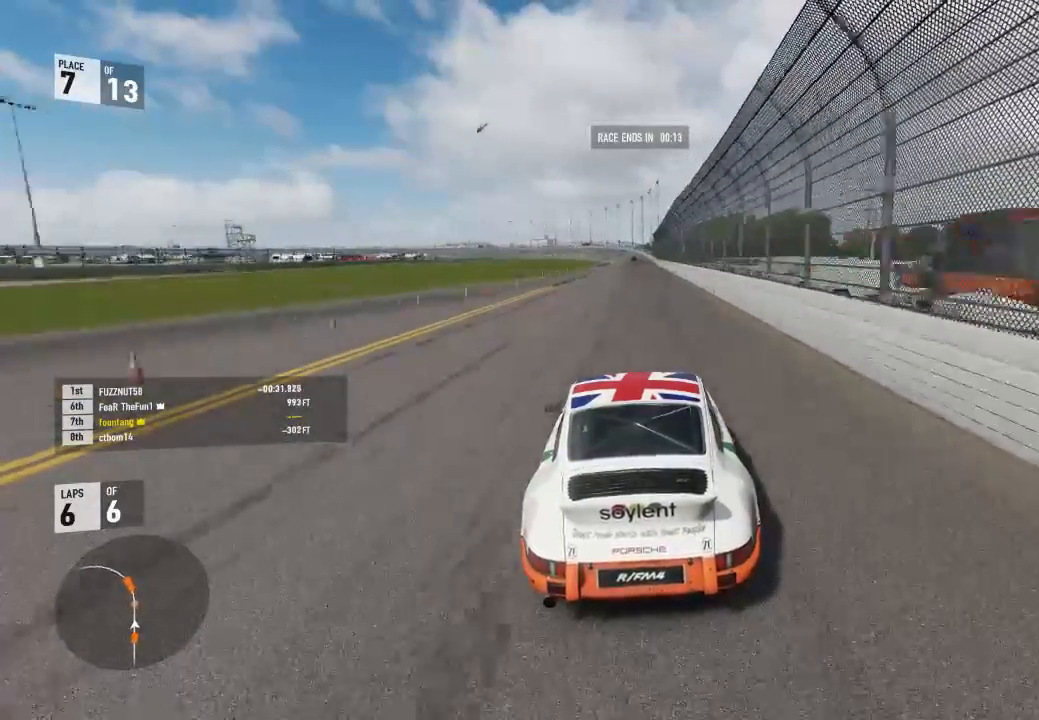
Gameplay with a controller (Xbox layout); each line is a JSON object with the inputs held at the frame after it. "events" lists button and stick changes between this image and that frame as [ms after this image, input, new state], when the widget could be followed in between.
{"buttons": ["R2"], "left_stick": "center", "right_stick": "center", "events": [[33, "L2", "up"], [233, "left_stick", "up-left"], [333, "left_stick", "center"]]}
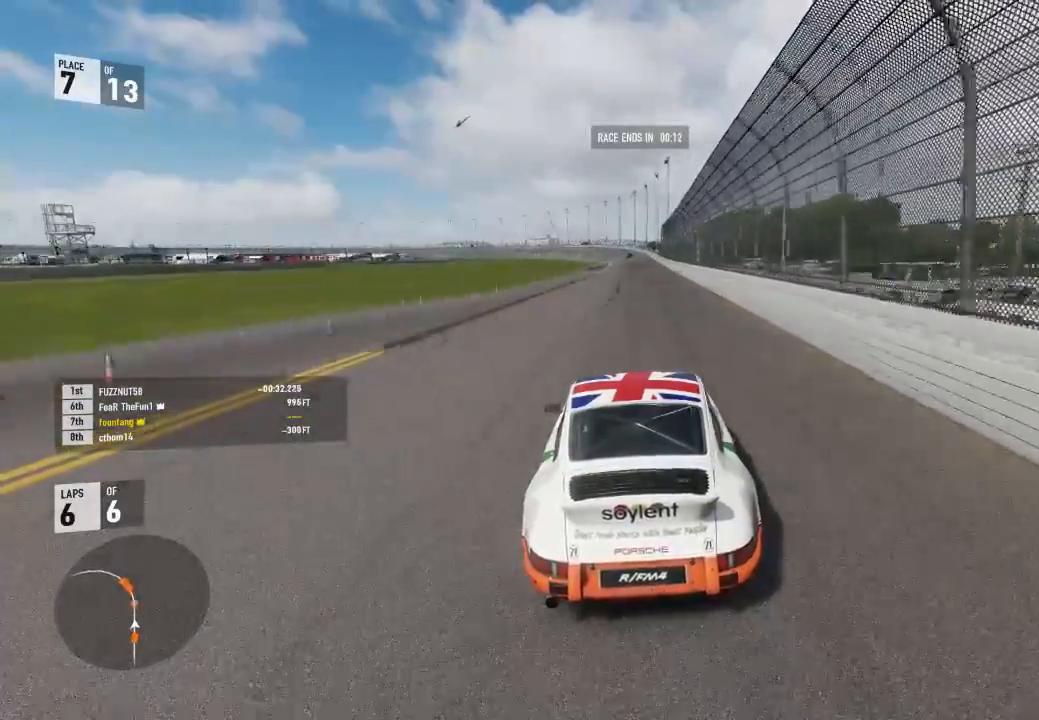
{"buttons": ["R2"], "left_stick": "up-left", "right_stick": "center", "events": [[500, "left_stick", "up-left"]]}
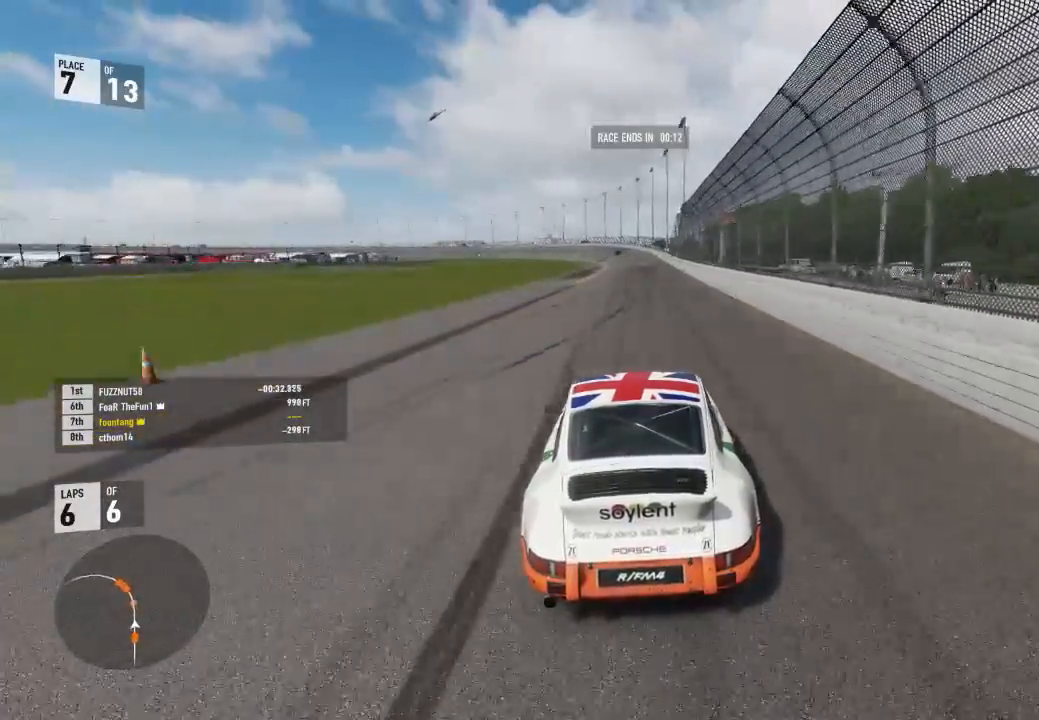
{"buttons": ["R2"], "left_stick": "center", "right_stick": "center", "events": [[100, "left_stick", "center"], [300, "left_stick", "up-left"], [433, "left_stick", "center"]]}
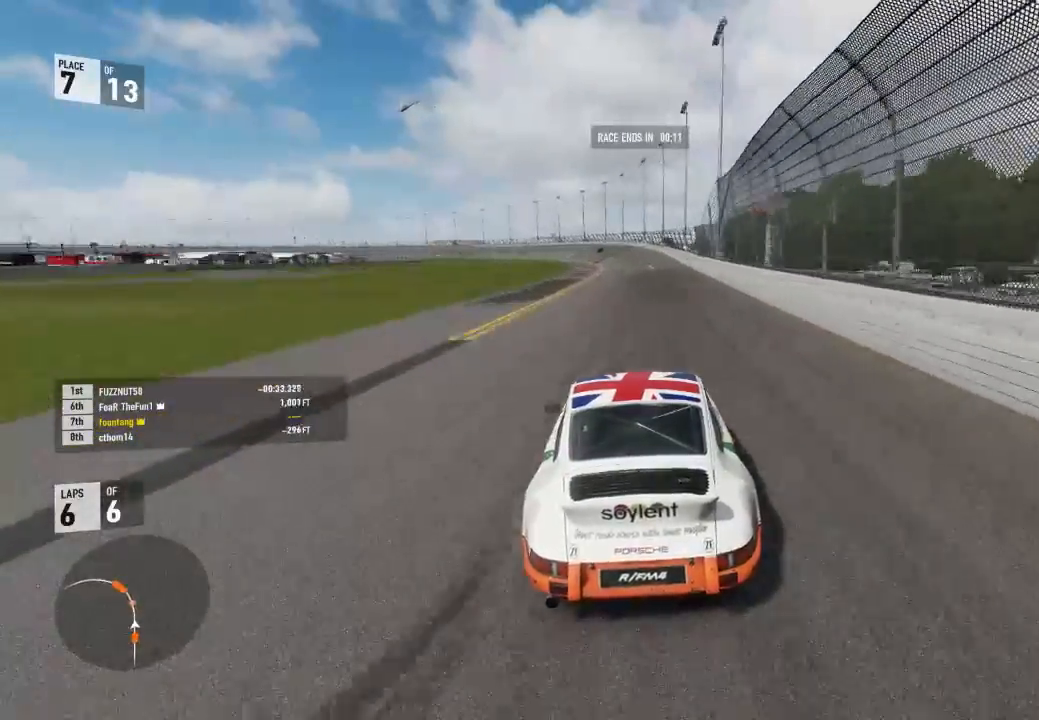
{"buttons": ["R2"], "left_stick": "center", "right_stick": "center", "events": [[133, "left_stick", "up-left"], [400, "left_stick", "center"]]}
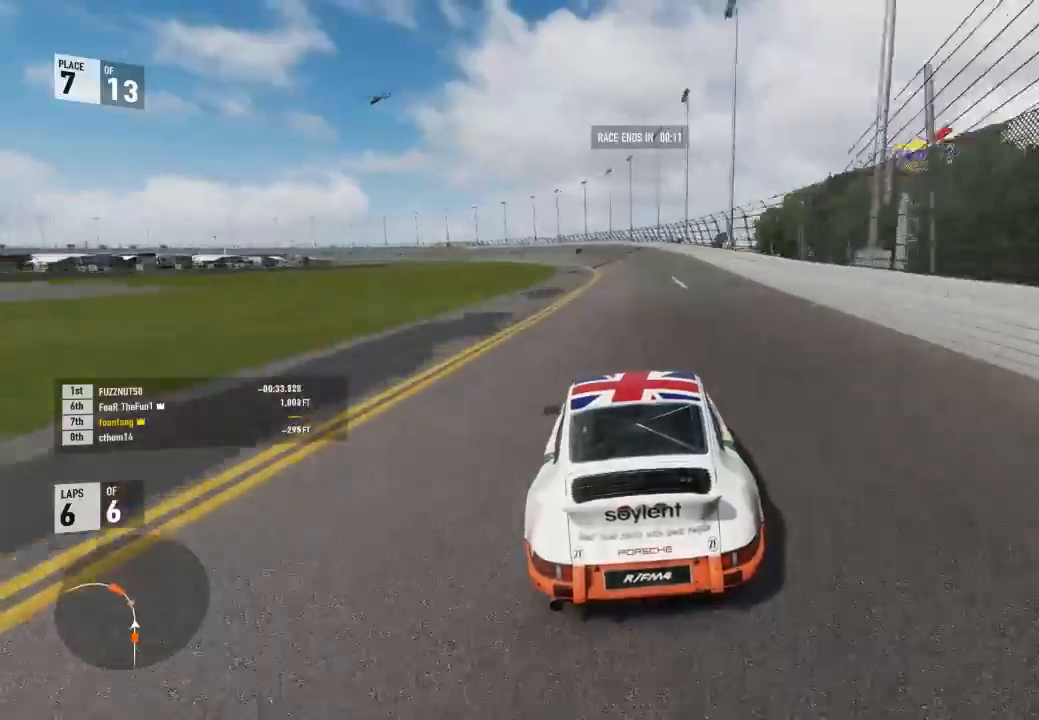
{"buttons": ["R2"], "left_stick": "center", "right_stick": "center", "events": [[133, "left_stick", "left"], [367, "left_stick", "center"]]}
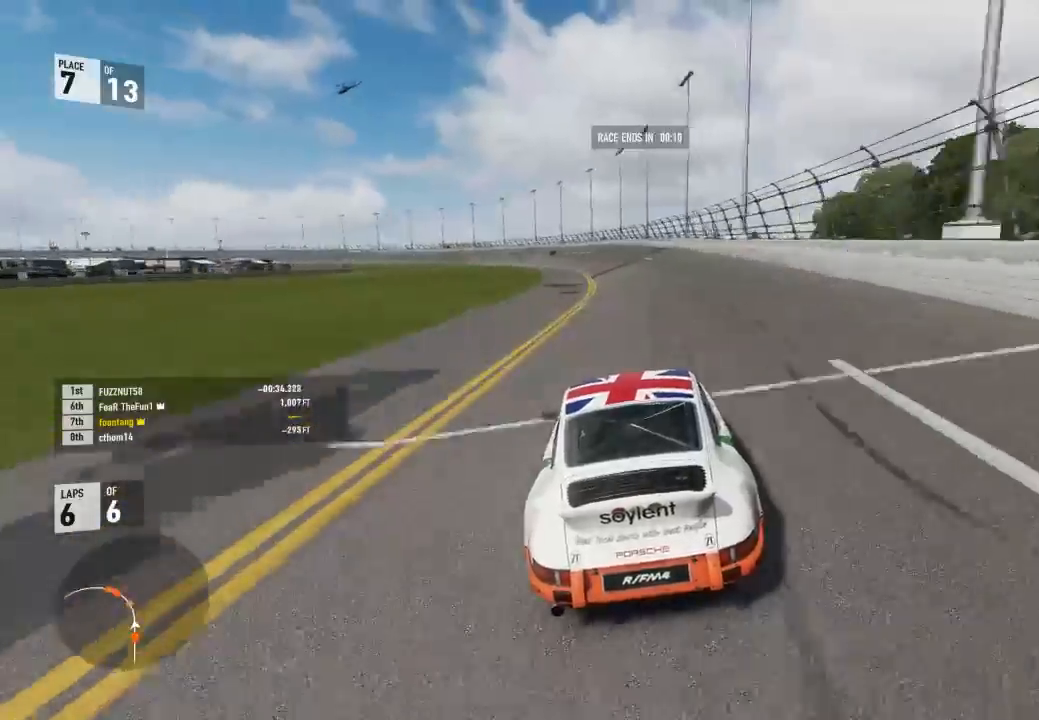
{"buttons": ["R2"], "left_stick": "center", "right_stick": "center", "events": [[33, "left_stick", "left"], [333, "left_stick", "center"]]}
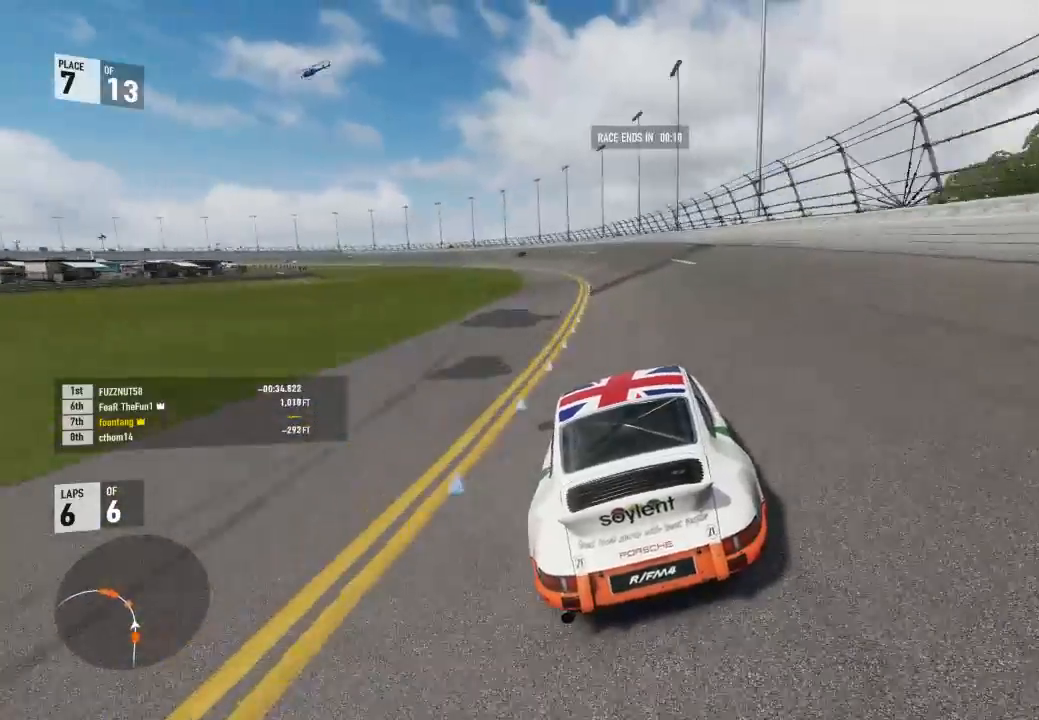
{"buttons": ["R2"], "left_stick": "left", "right_stick": "center", "events": [[33, "left_stick", "left"], [300, "left_stick", "center"], [367, "left_stick", "left"]]}
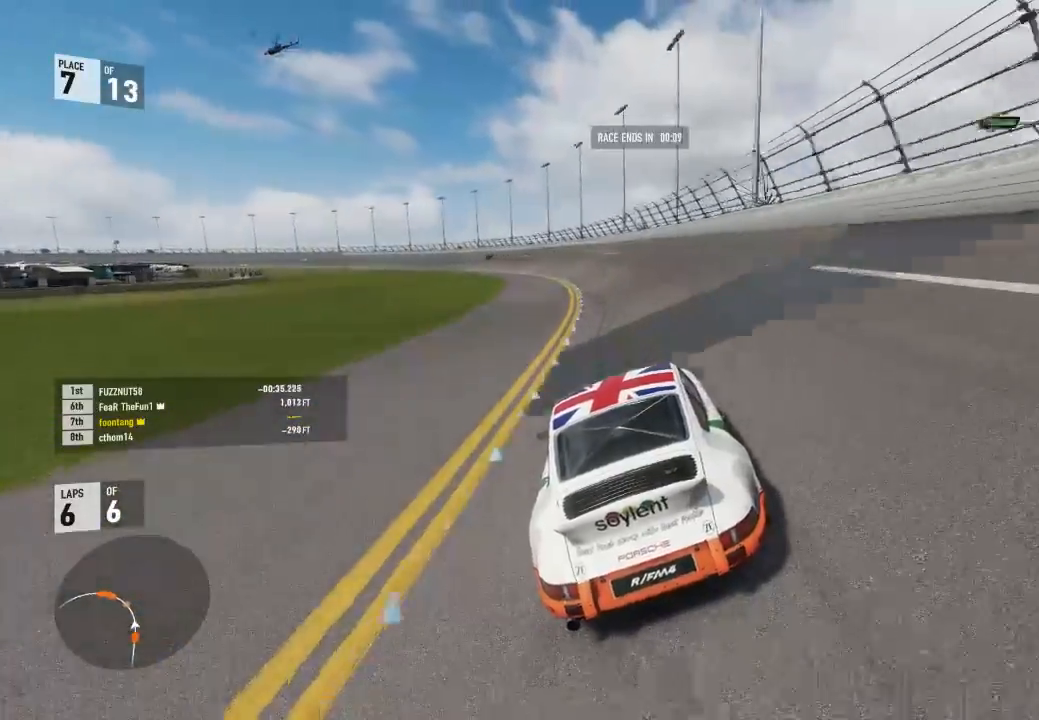
{"buttons": ["R2"], "left_stick": "left", "right_stick": "center", "events": [[200, "left_stick", "center"], [333, "left_stick", "left"]]}
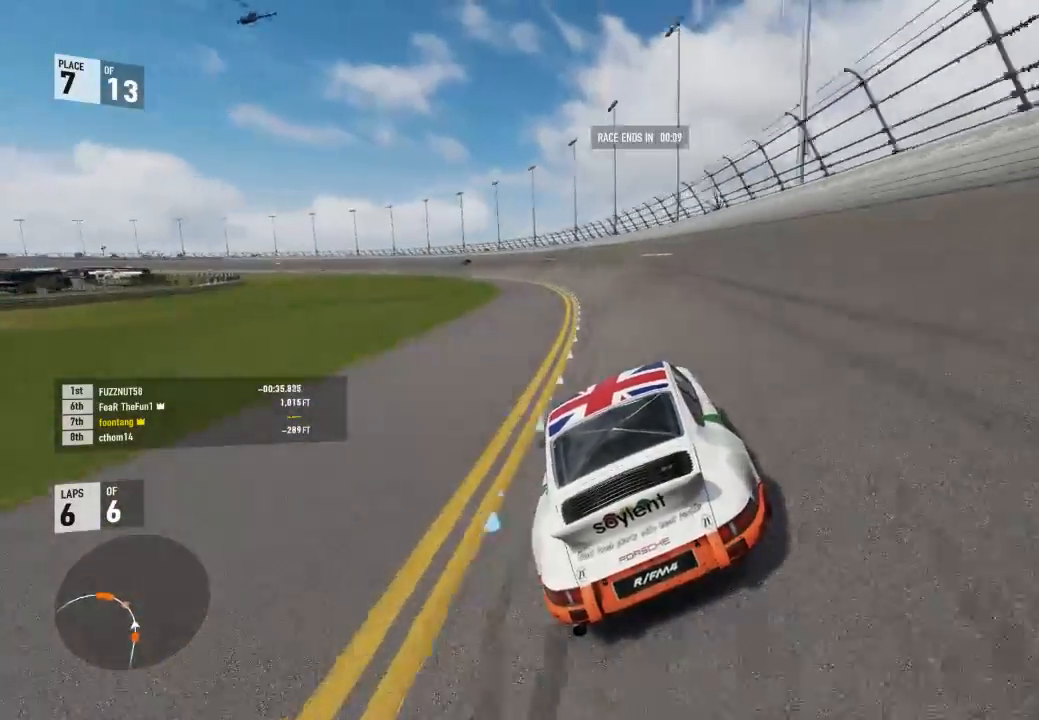
{"buttons": ["R2"], "left_stick": "left", "right_stick": "center", "events": [[200, "left_stick", "center"], [267, "left_stick", "left"]]}
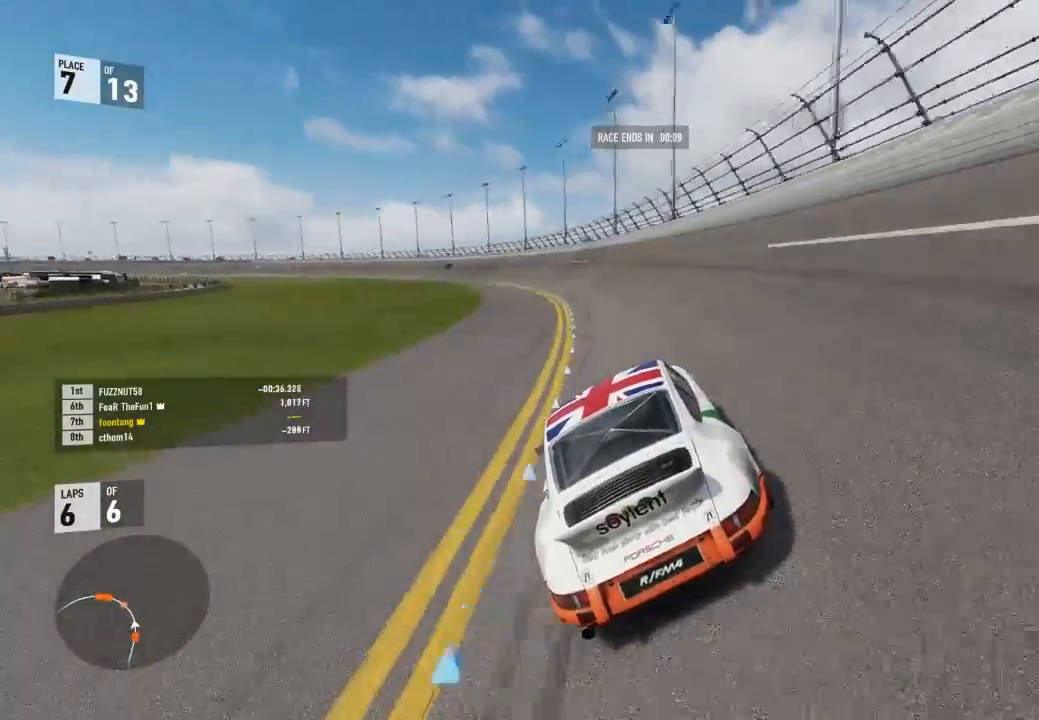
{"buttons": ["R2"], "left_stick": "center", "right_stick": "center", "events": [[33, "left_stick", "center"], [133, "left_stick", "left"], [500, "left_stick", "center"]]}
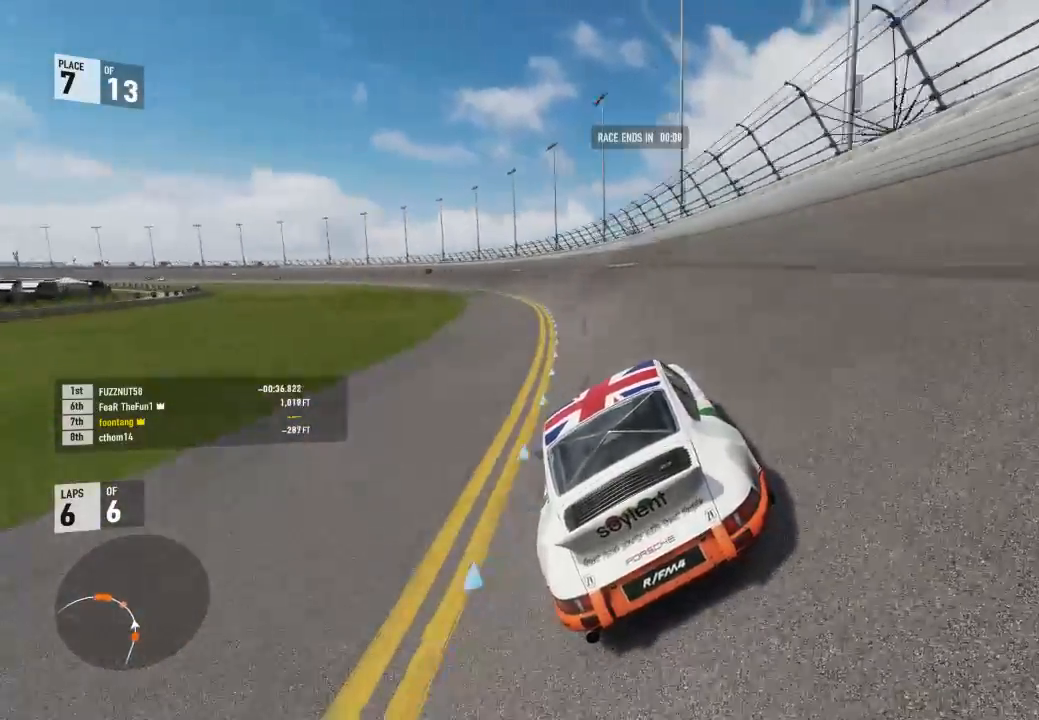
{"buttons": ["R2"], "left_stick": "left", "right_stick": "center", "events": [[133, "left_stick", "left"]]}
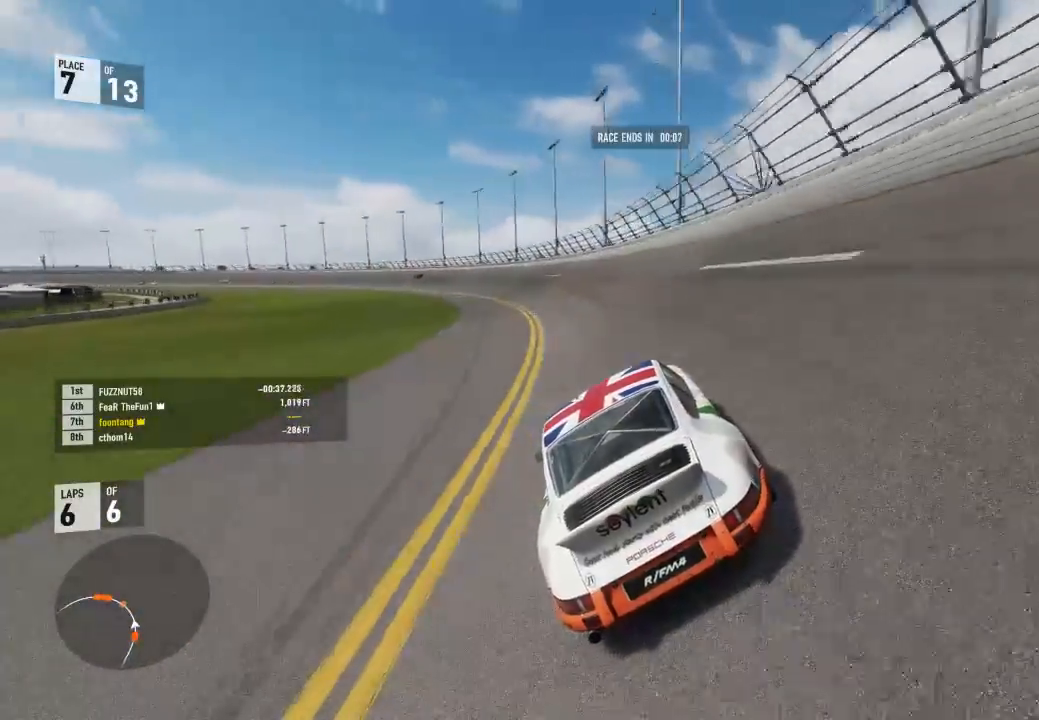
{"buttons": ["R2"], "left_stick": "left", "right_stick": "center", "events": [[33, "left_stick", "center"], [133, "left_stick", "left"], [433, "left_stick", "center"], [500, "left_stick", "left"]]}
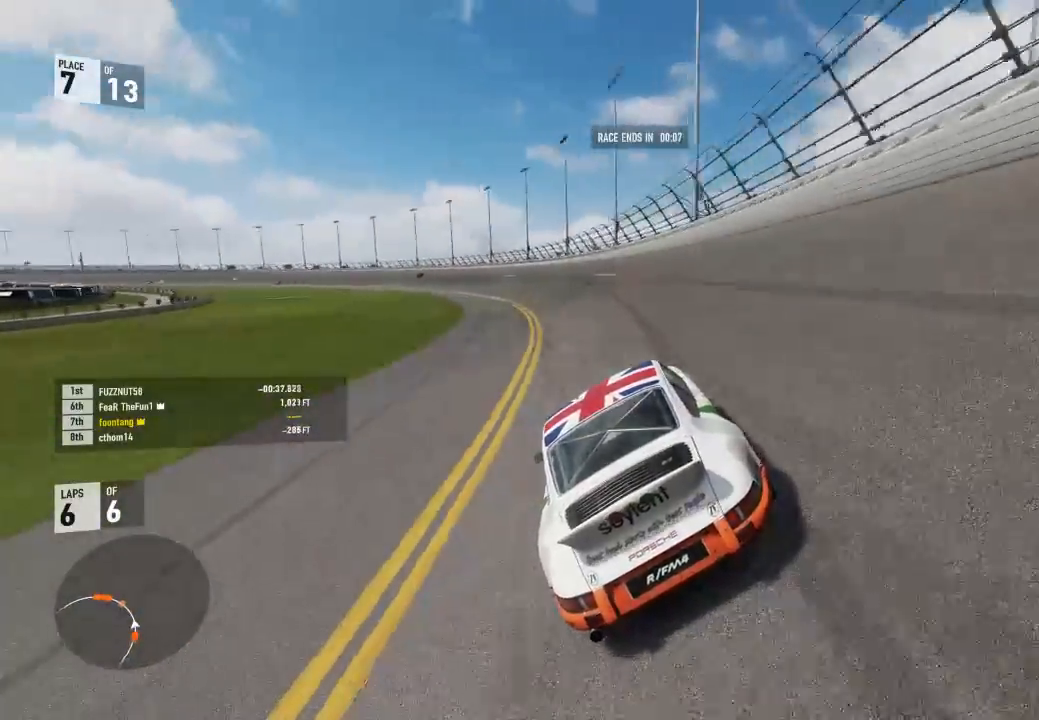
{"buttons": ["R2"], "left_stick": "left", "right_stick": "center", "events": [[367, "left_stick", "center"], [433, "left_stick", "left"]]}
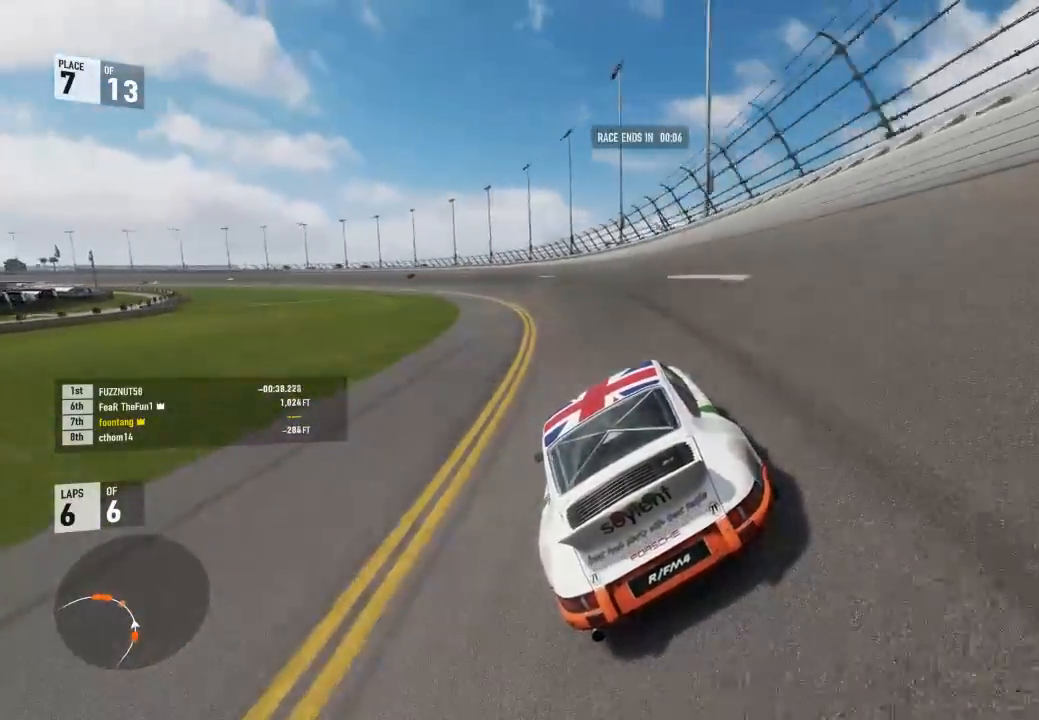
{"buttons": ["R2"], "left_stick": "left", "right_stick": "center", "events": []}
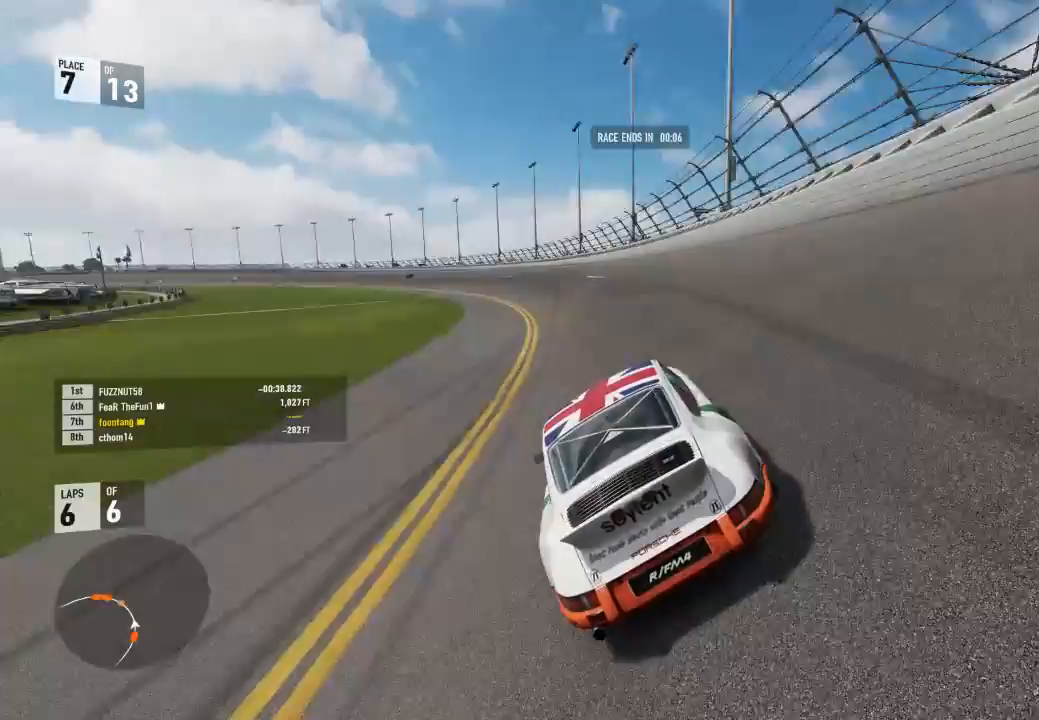
{"buttons": ["R2"], "left_stick": "left", "right_stick": "center", "events": [[133, "left_stick", "center"], [267, "left_stick", "left"]]}
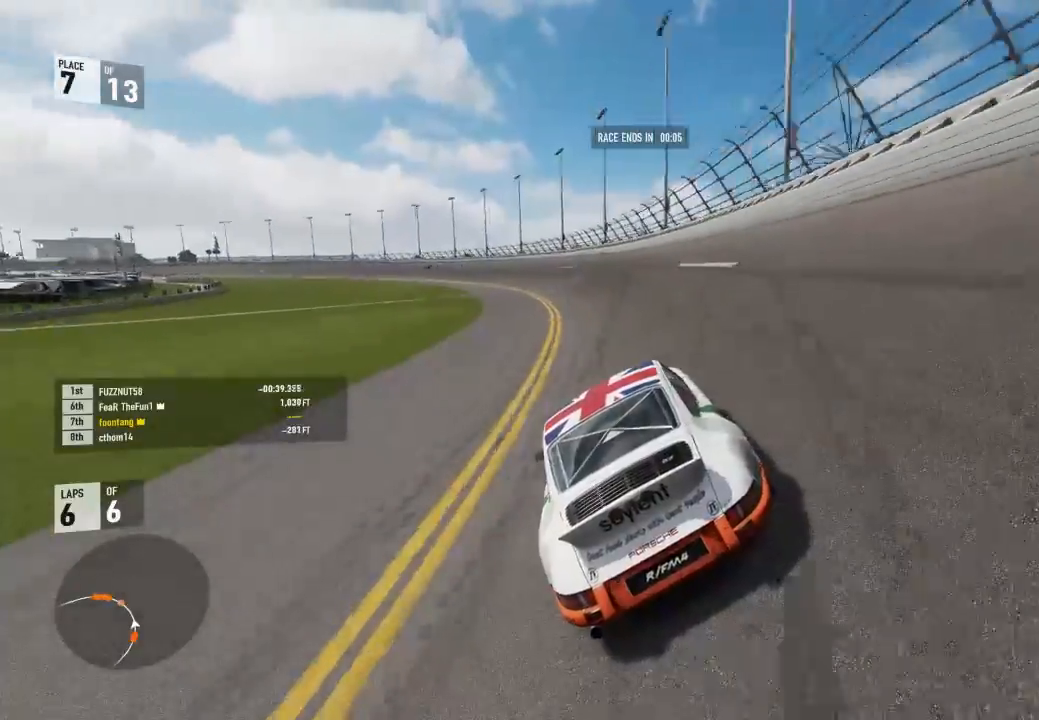
{"buttons": ["R2"], "left_stick": "left", "right_stick": "left", "events": [[67, "left_stick", "center"], [167, "left_stick", "left"], [300, "right_stick", "left"], [367, "left_stick", "center"], [467, "left_stick", "left"]]}
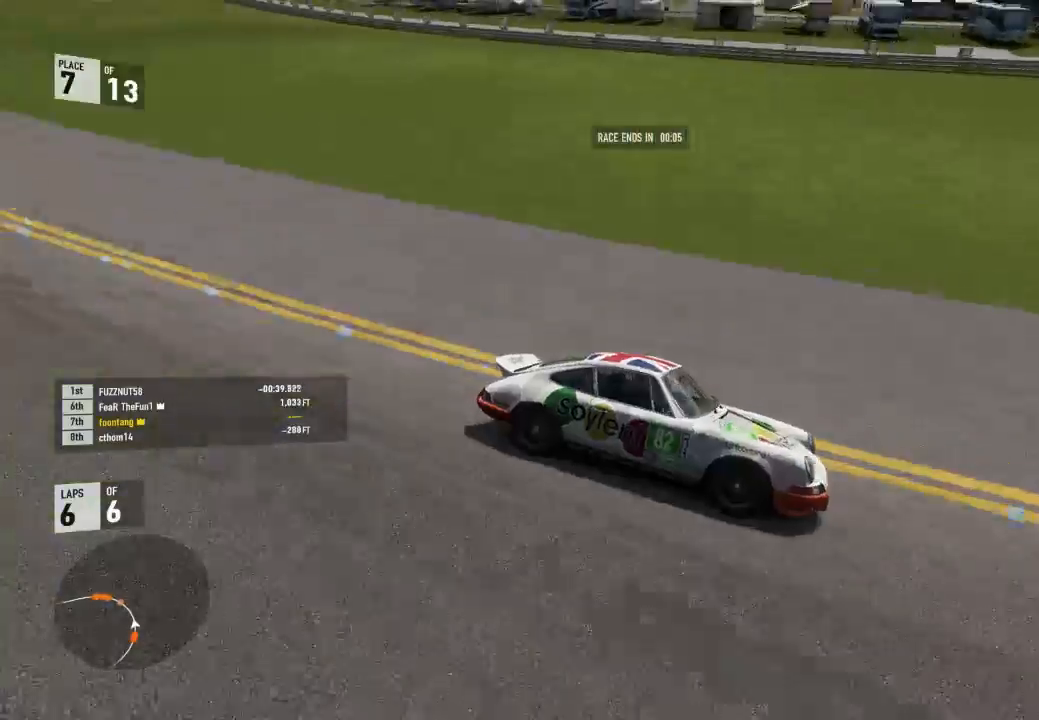
{"buttons": ["R2"], "left_stick": "left", "right_stick": "down-left", "events": [[267, "left_stick", "center"], [300, "right_stick", "down-left"], [333, "left_stick", "left"]]}
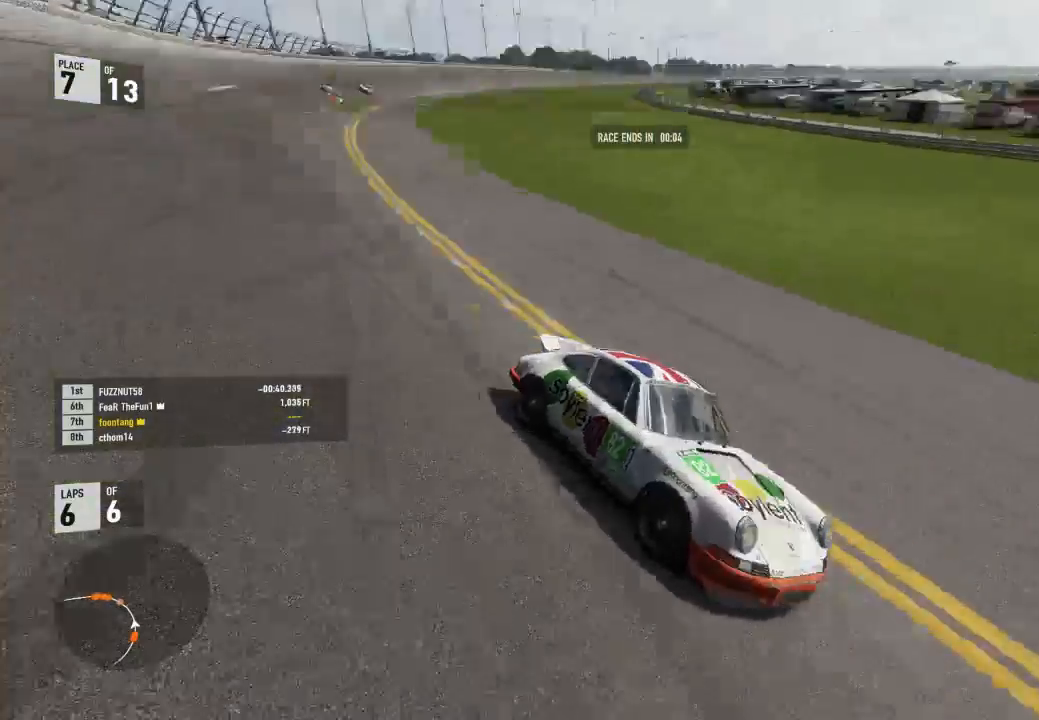
{"buttons": ["R2"], "left_stick": "left", "right_stick": "center", "events": [[67, "left_stick", "center"], [167, "left_stick", "left"], [300, "right_stick", "center"]]}
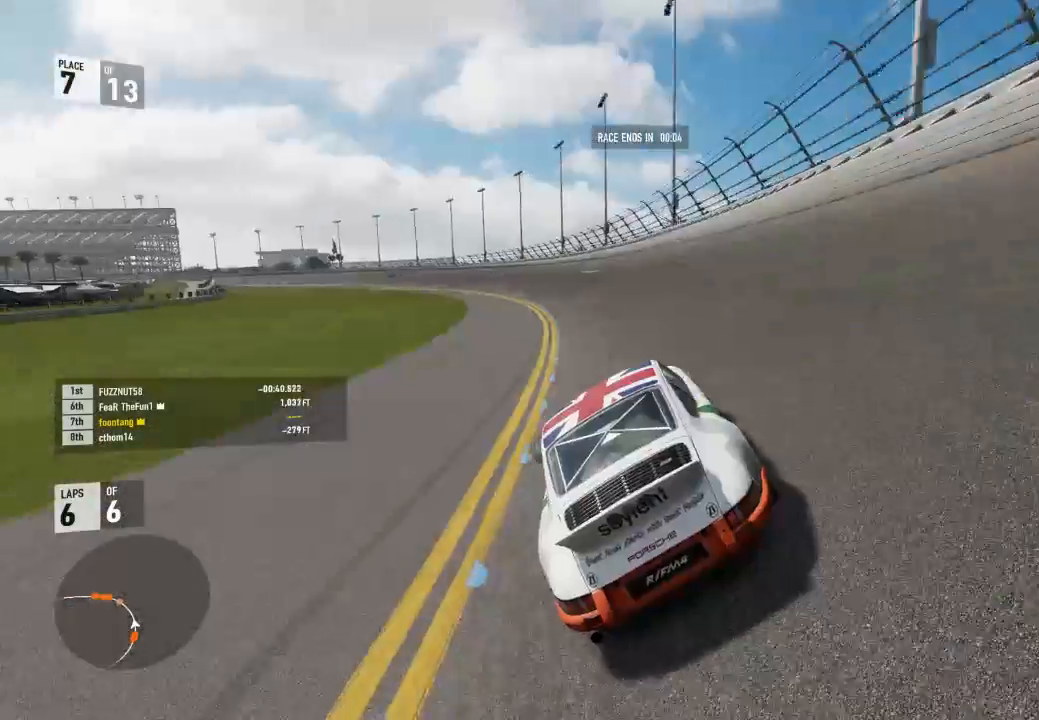
{"buttons": ["R2"], "left_stick": "left", "right_stick": "center", "events": []}
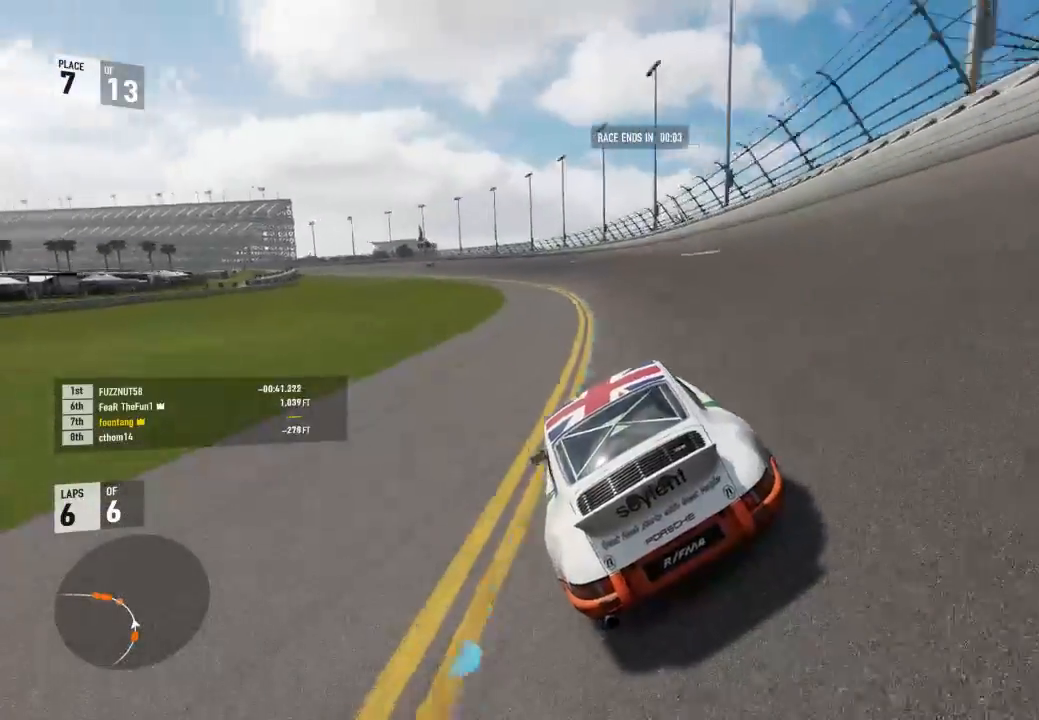
{"buttons": ["R2"], "left_stick": "left", "right_stick": "center", "events": []}
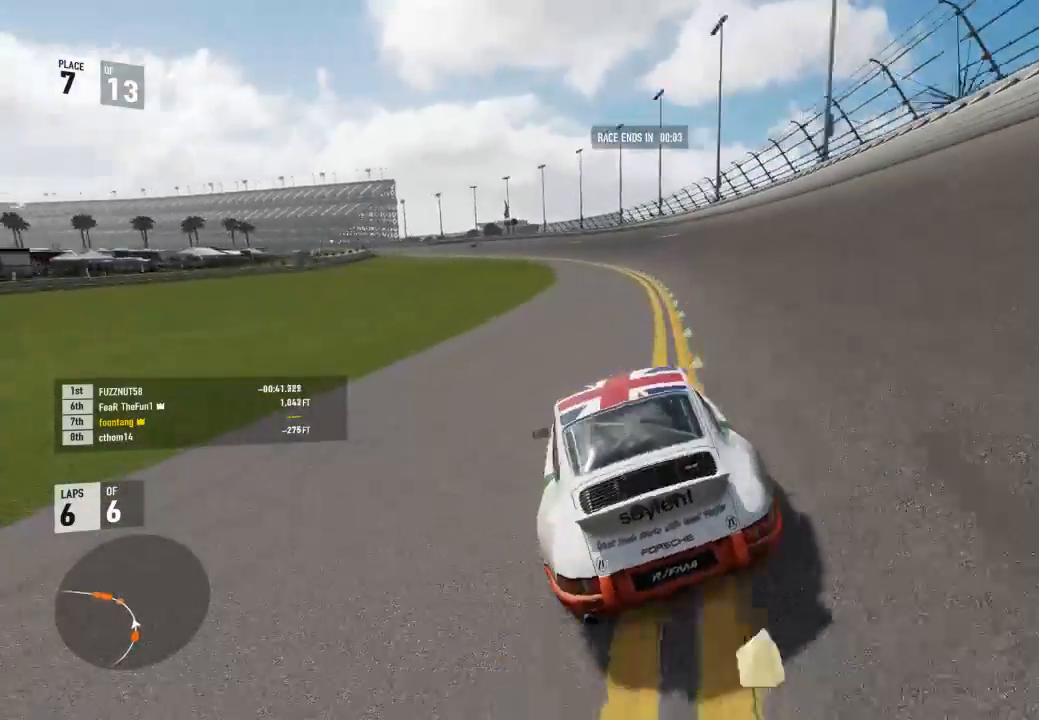
{"buttons": ["R2"], "left_stick": "left", "right_stick": "center", "events": []}
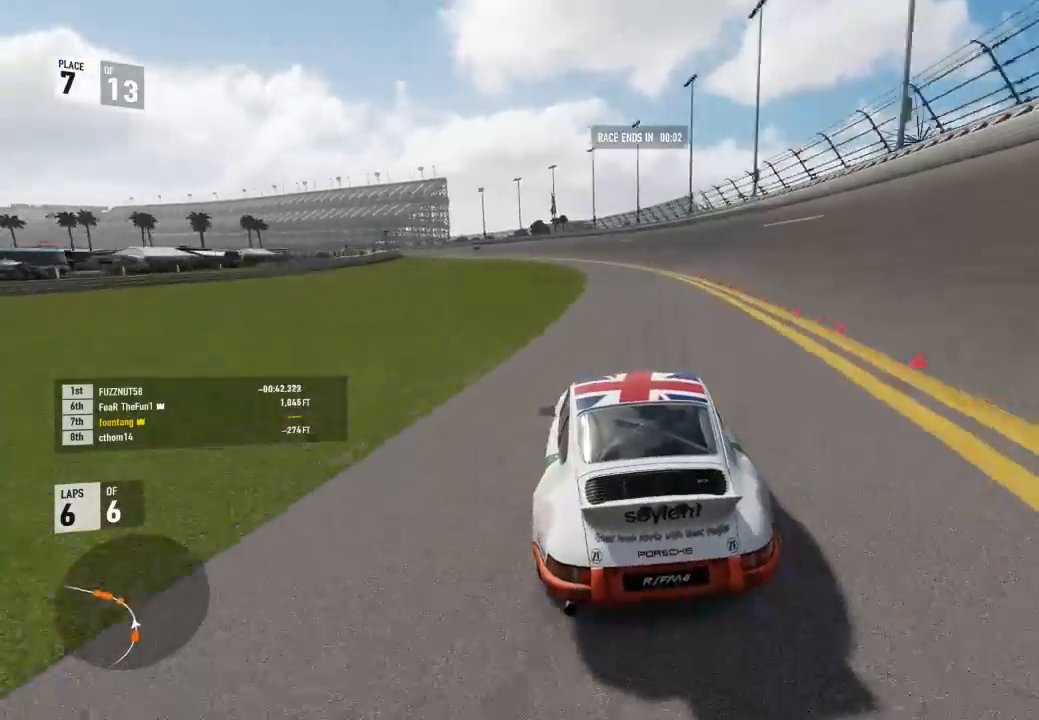
{"buttons": ["R2"], "left_stick": "left", "right_stick": "center", "events": []}
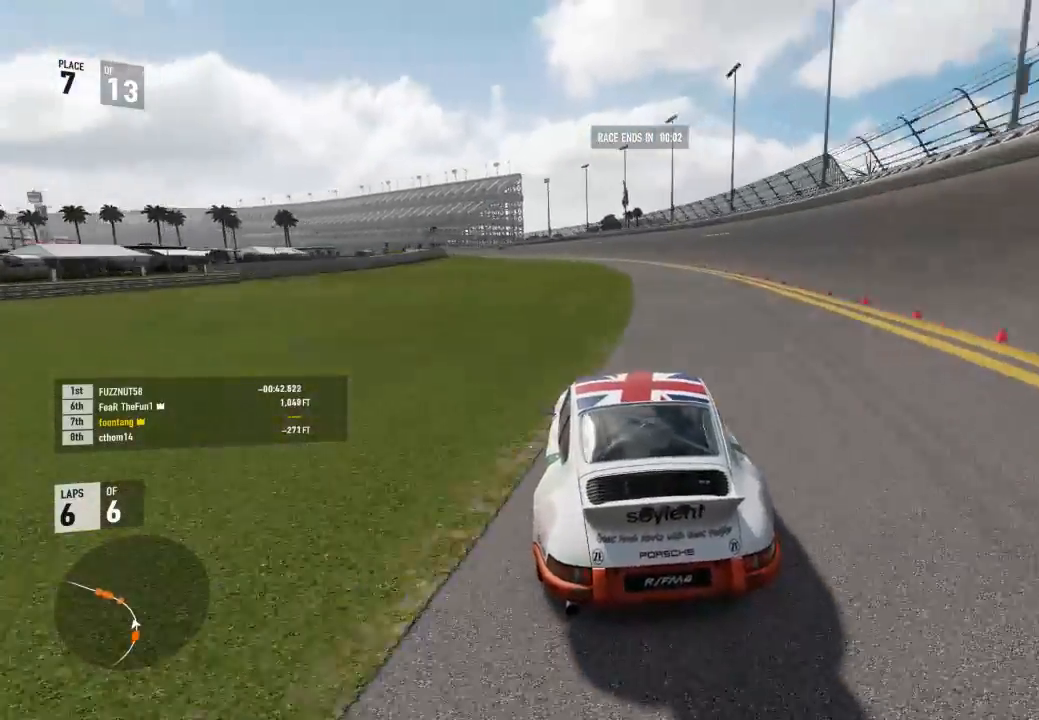
{"buttons": ["A", "L1"], "left_stick": "left", "right_stick": "center", "events": [[67, "L1", "down"], [100, "A", "down"], [100, "R2", "up"]]}
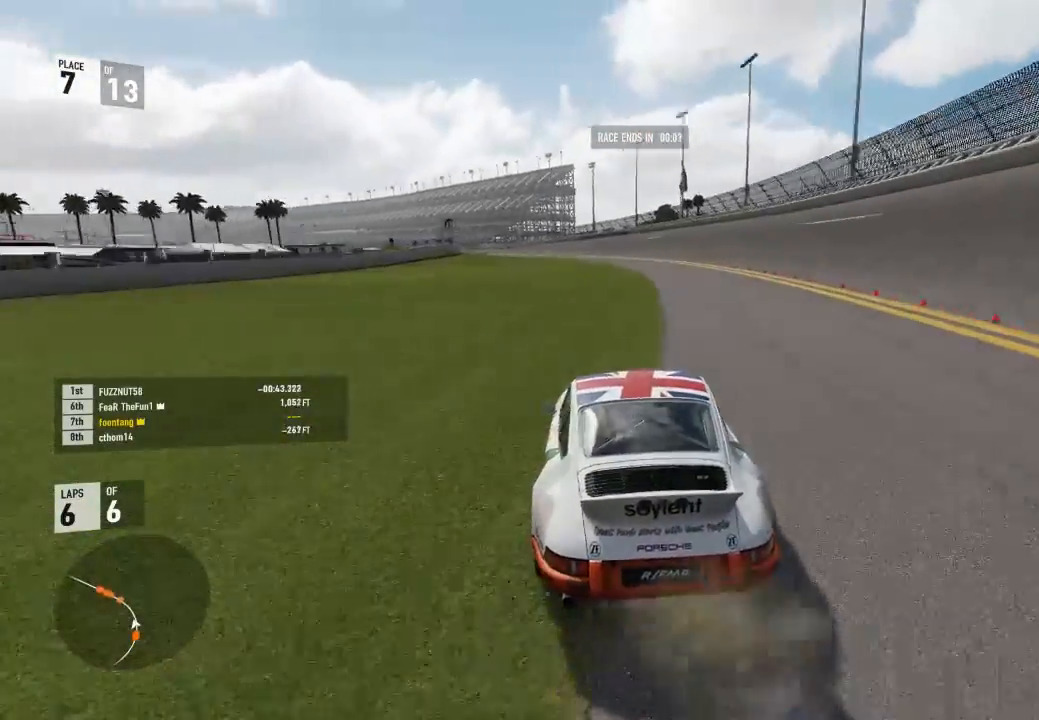
{"buttons": ["A", "L1", "L3"], "left_stick": "left", "right_stick": "center", "events": [[133, "L3", "down"]]}
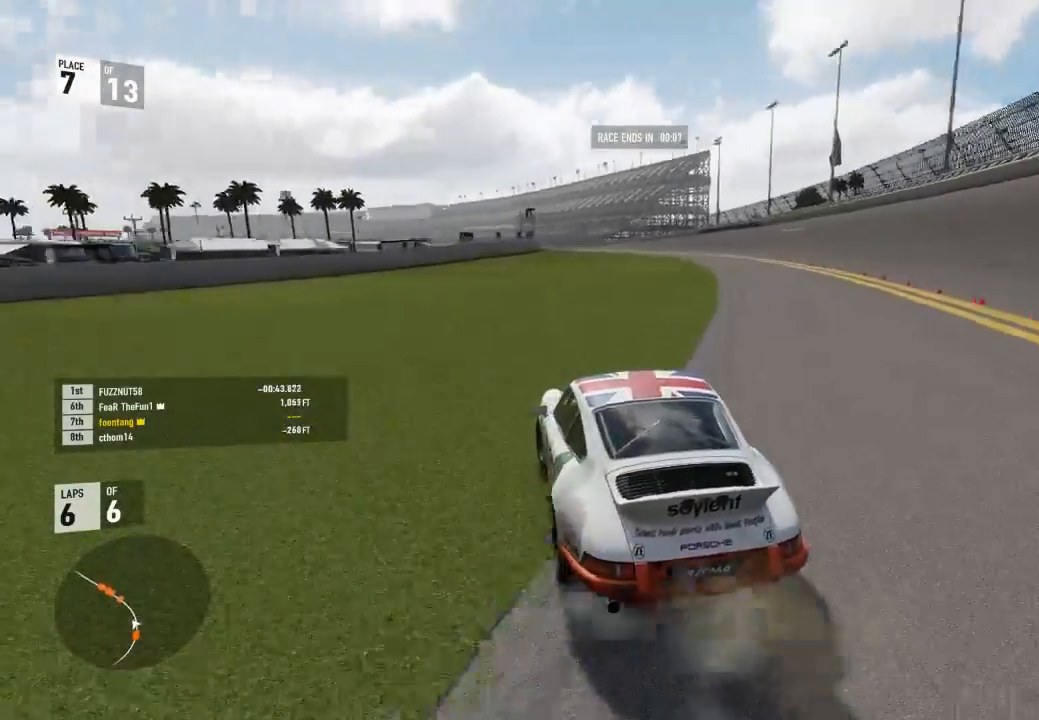
{"buttons": ["A", "L1"], "left_stick": "left", "right_stick": "center", "events": [[333, "L3", "up"]]}
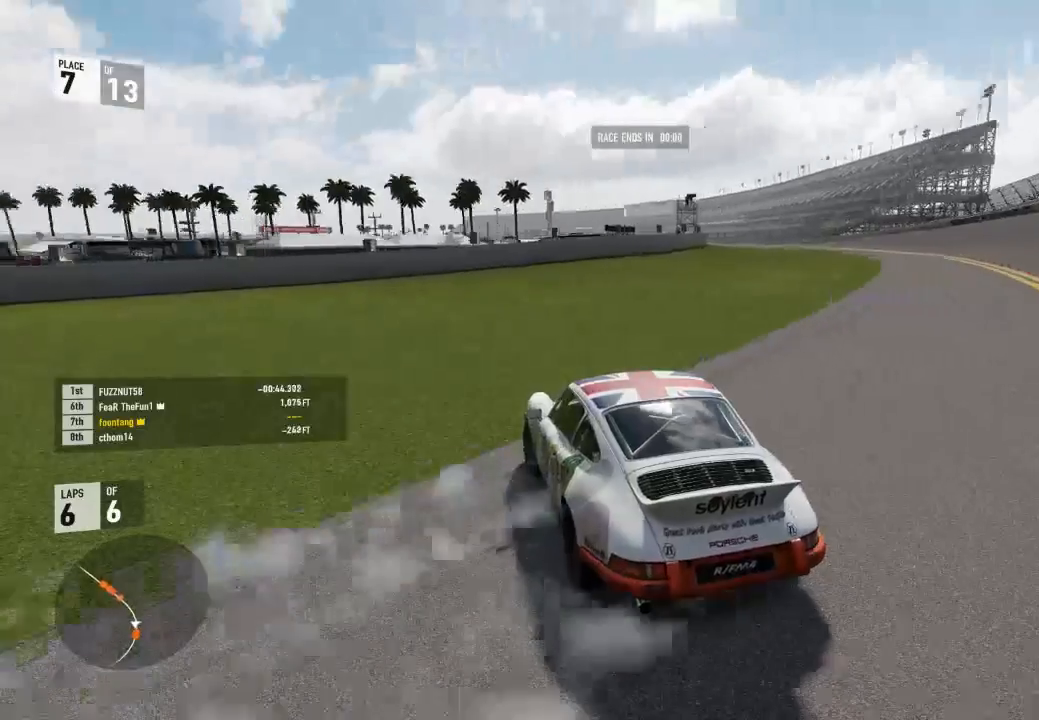
{"buttons": [], "left_stick": "center", "right_stick": "center", "events": [[100, "A", "up"], [100, "L1", "up"], [100, "left_stick", "center"]]}